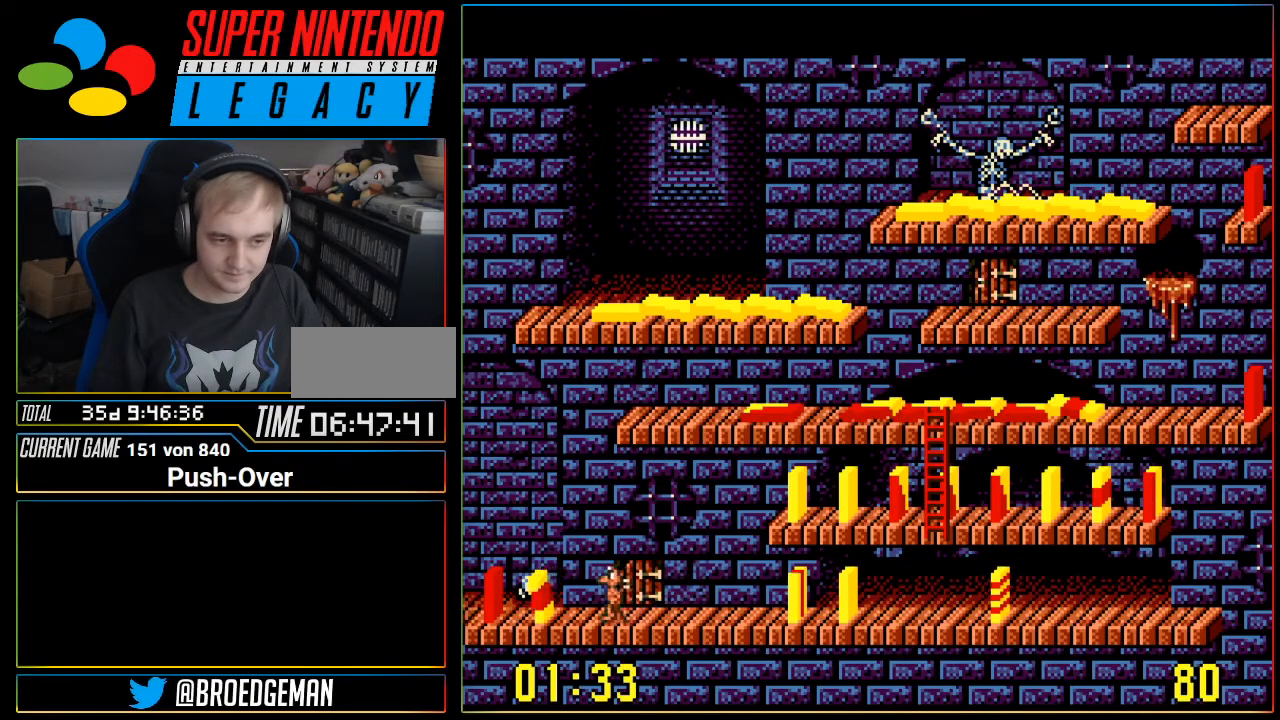
Gameplay with a controller (Nintendo layout); each line is a JSON object with the inputs held at the frame after it. "events" lists button and stick changes between this image and that frame as [ms after this image, input, new state], when the widget could be followed in between. Not read: L3 R3.
{"buttons": ["DPAD_LEFT"], "events": []}
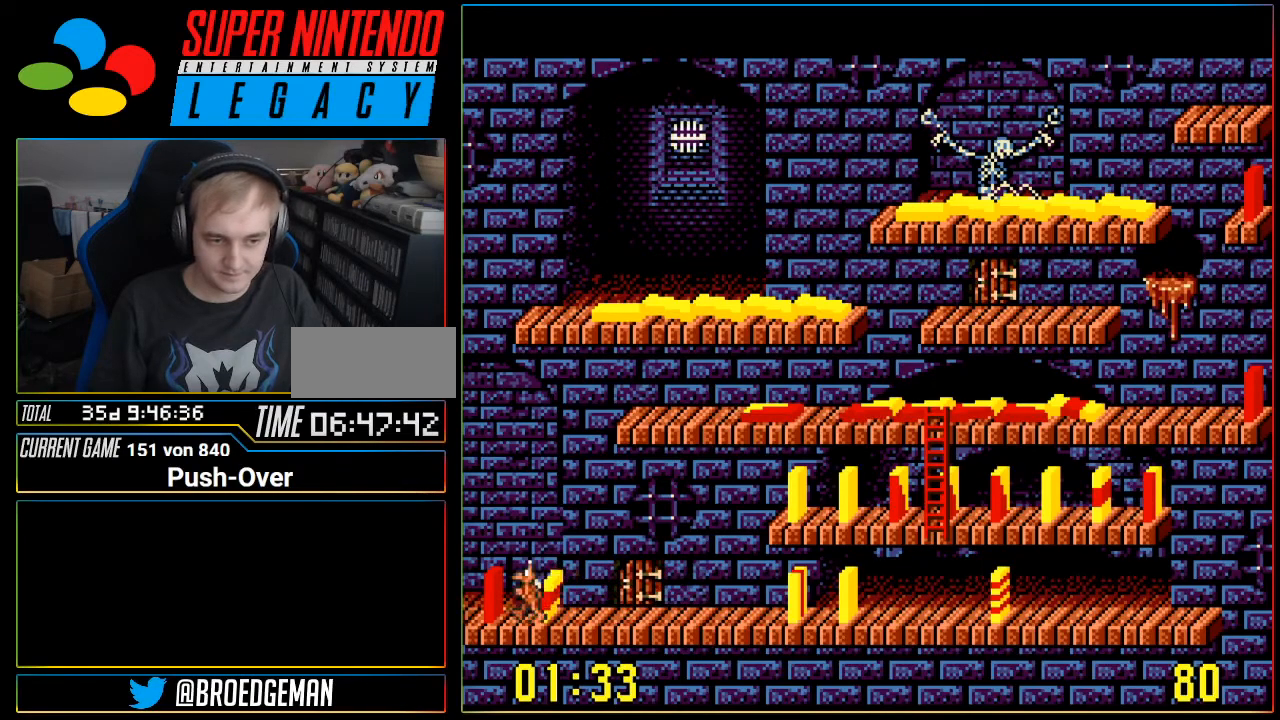
{"buttons": ["DPAD_RIGHT"], "events": [[67, "DPAD_LEFT", "up"], [201, "A", "down"], [384, "A", "up"], [467, "DPAD_RIGHT", "down"]]}
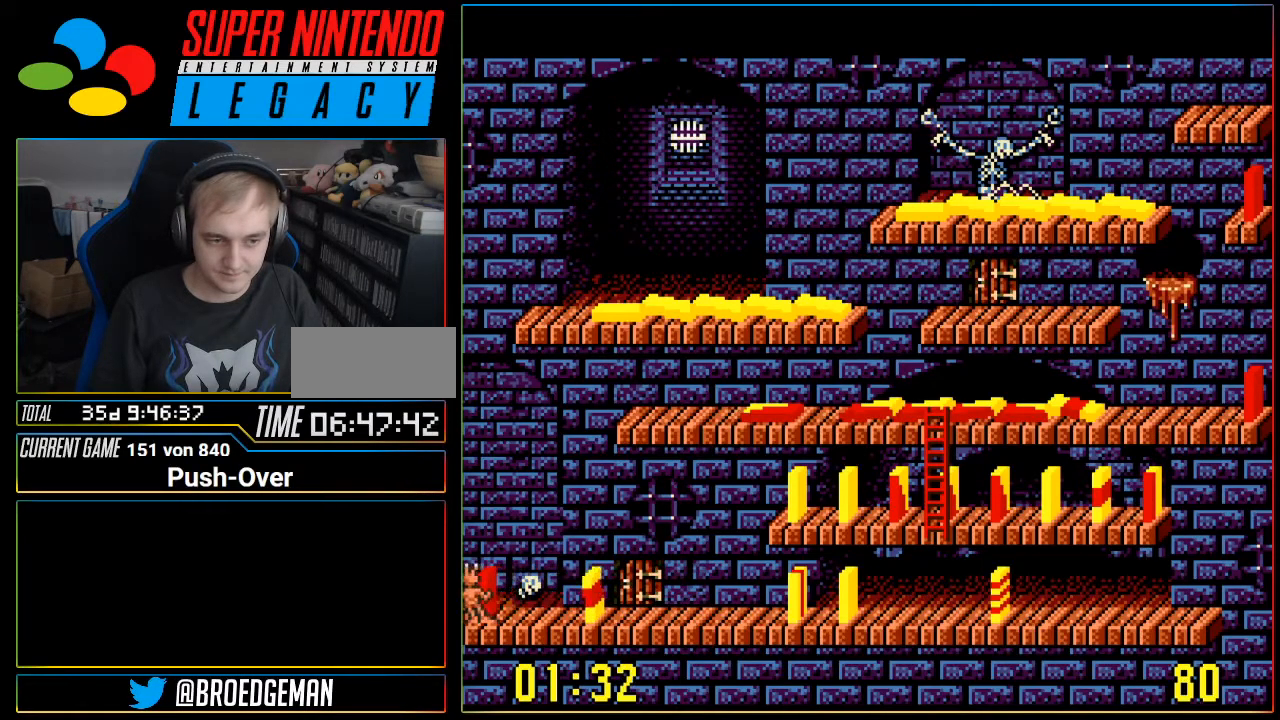
{"buttons": ["DPAD_RIGHT"], "events": []}
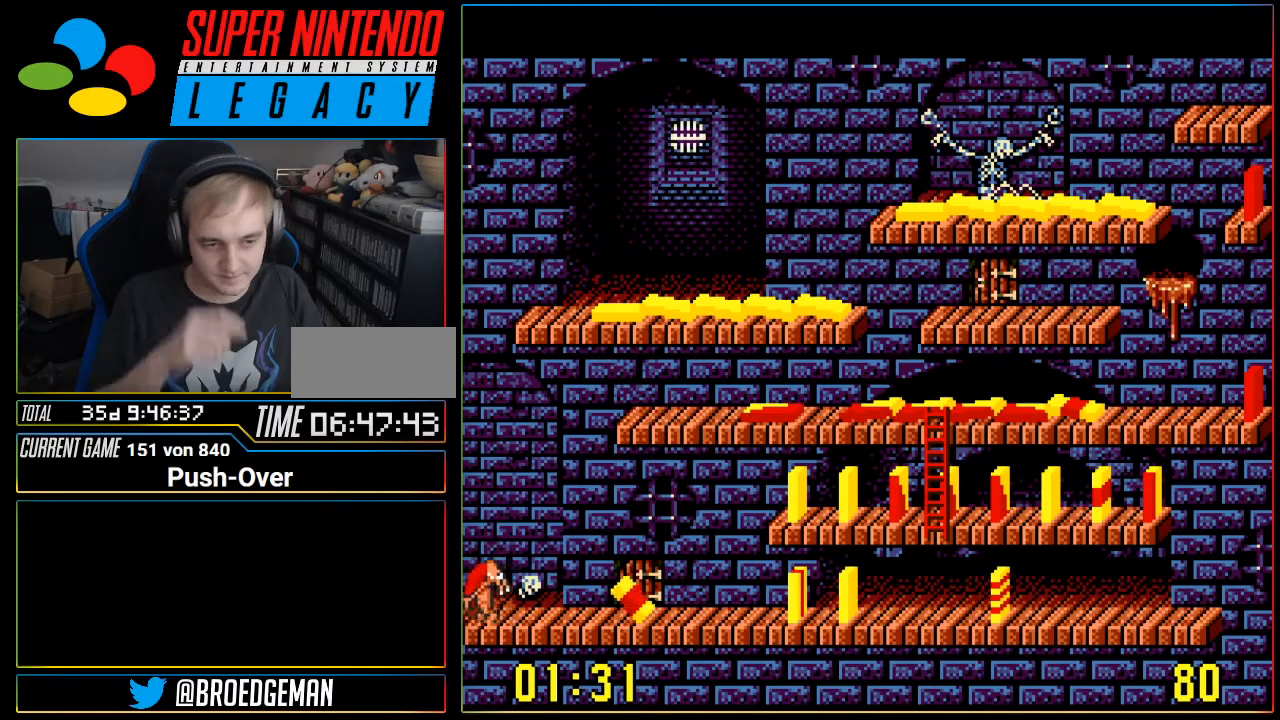
{"buttons": ["DPAD_RIGHT"], "events": []}
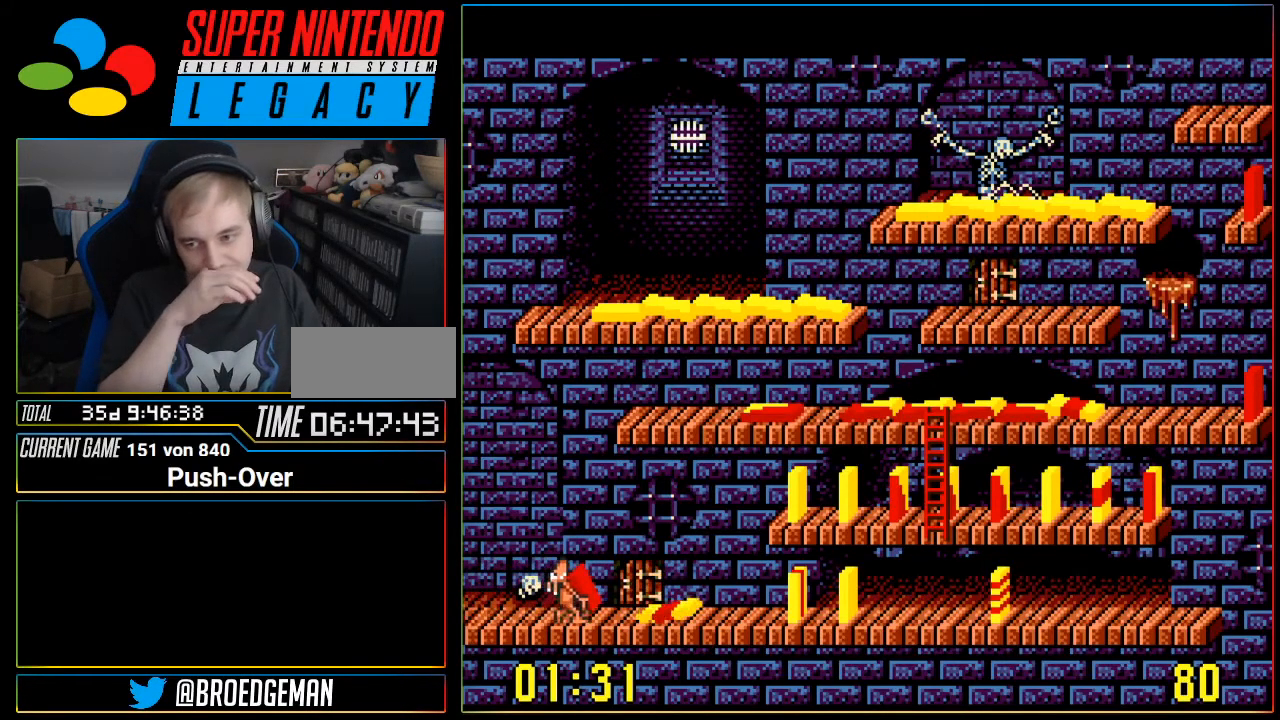
{"buttons": ["DPAD_RIGHT"], "events": []}
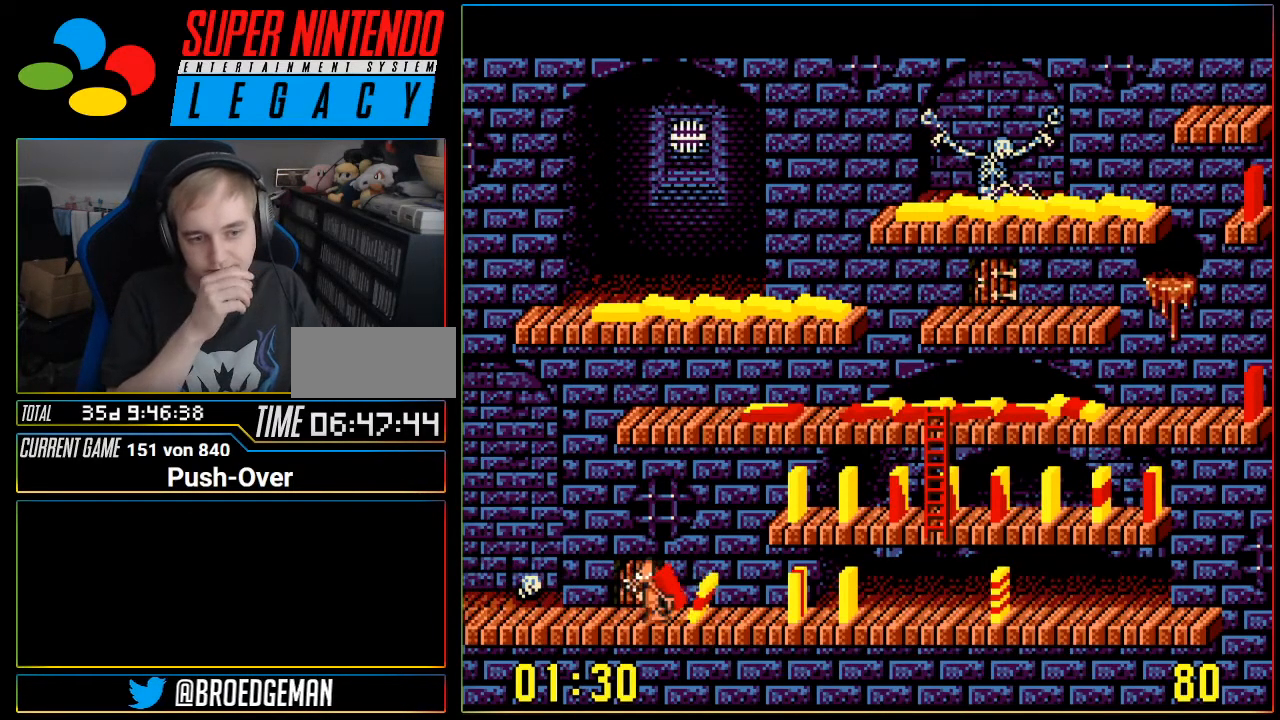
{"buttons": ["DPAD_RIGHT"], "events": []}
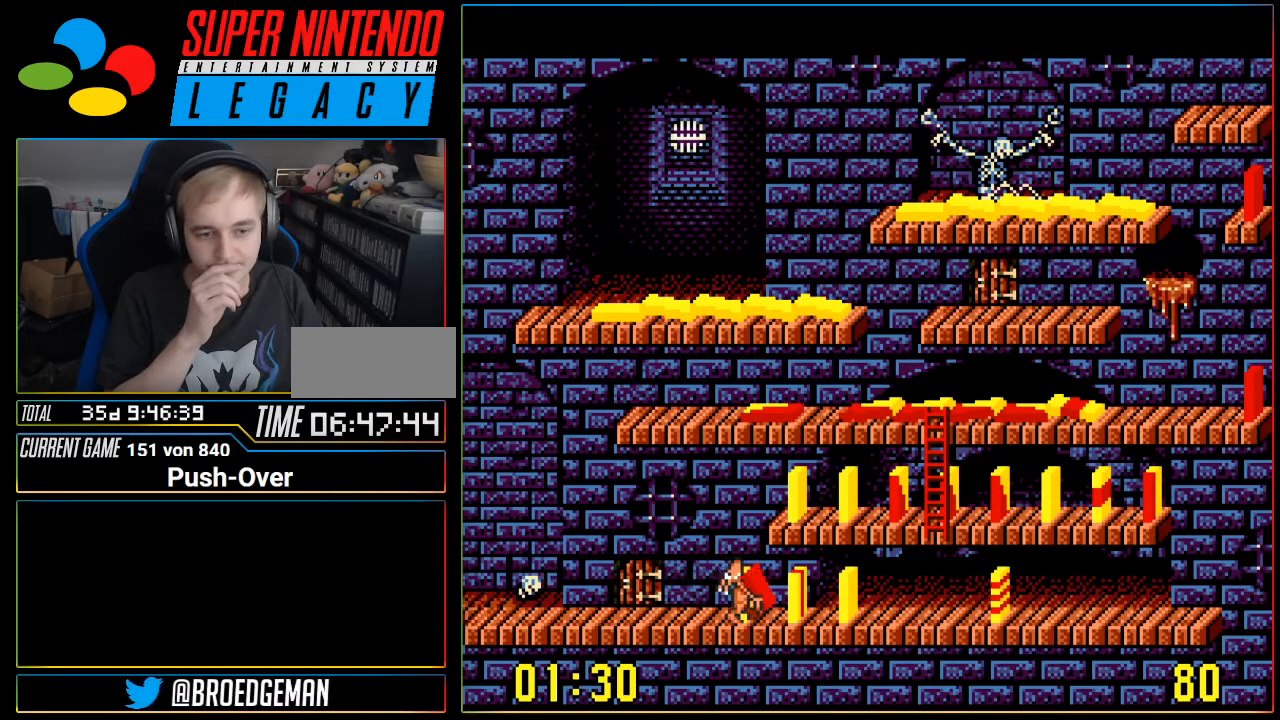
{"buttons": ["DPAD_RIGHT"], "events": []}
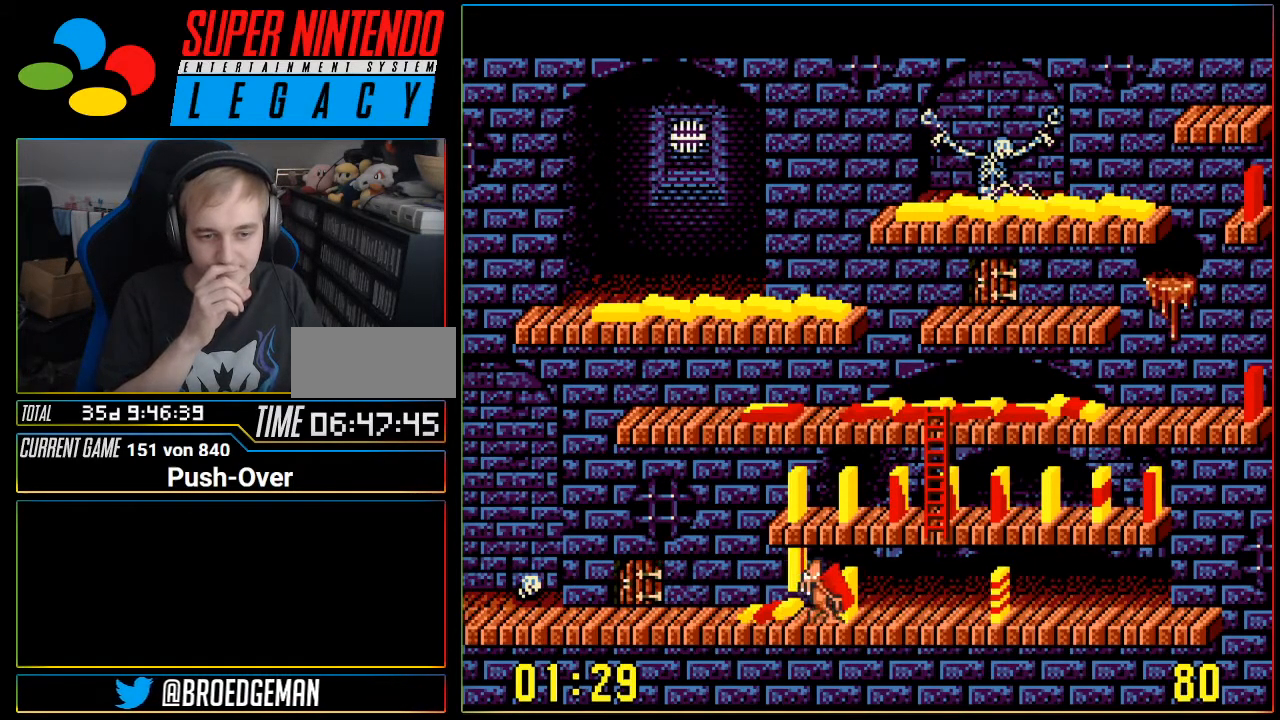
{"buttons": ["DPAD_RIGHT"], "events": []}
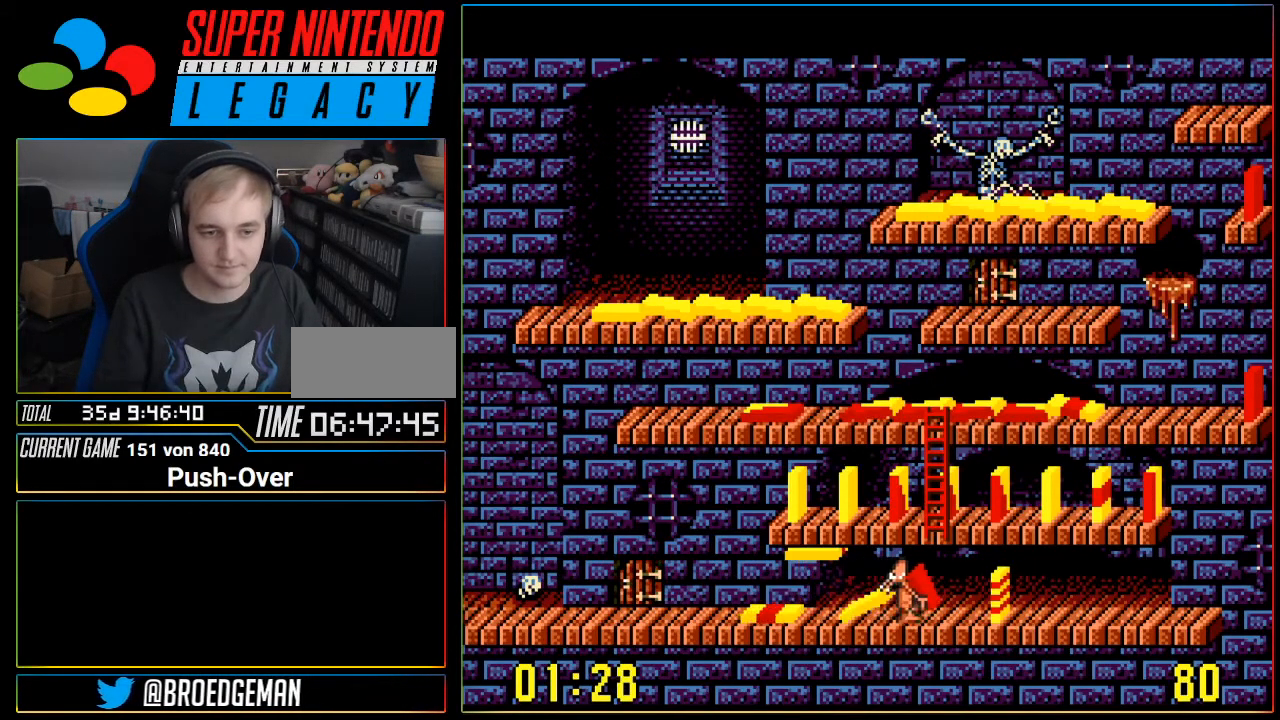
{"buttons": ["DPAD_RIGHT"], "events": []}
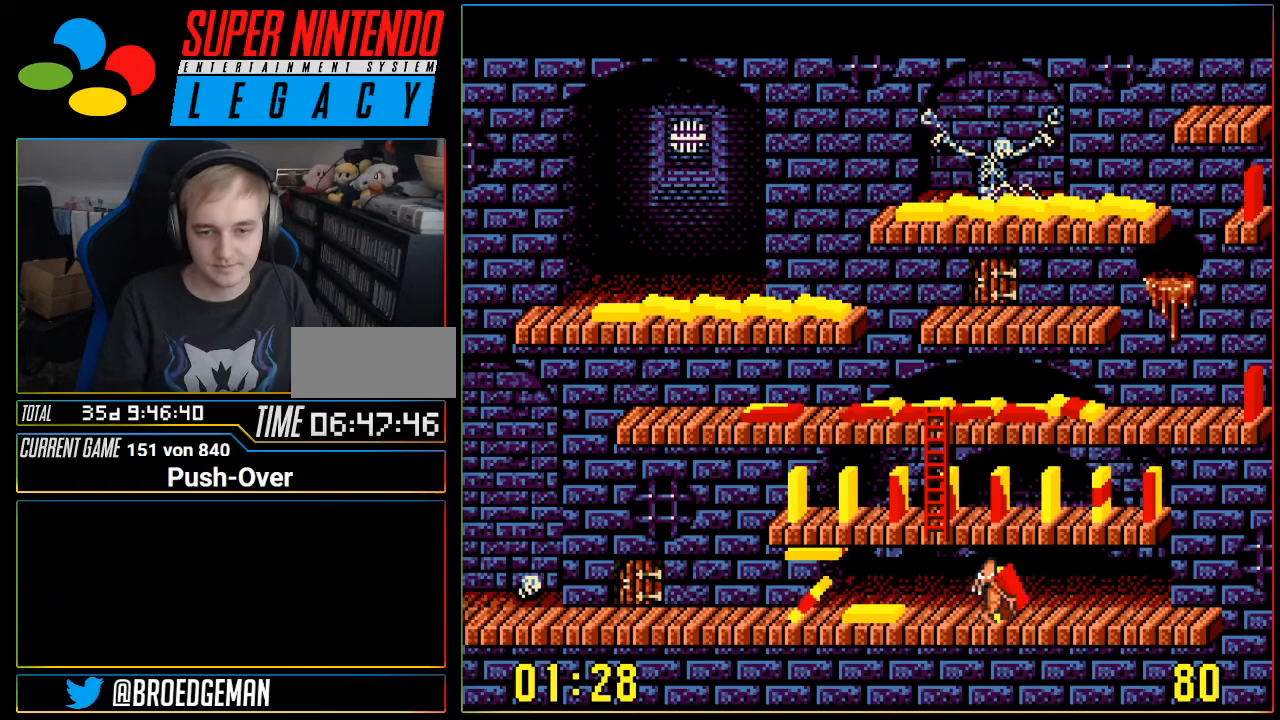
{"buttons": ["DPAD_RIGHT"], "events": []}
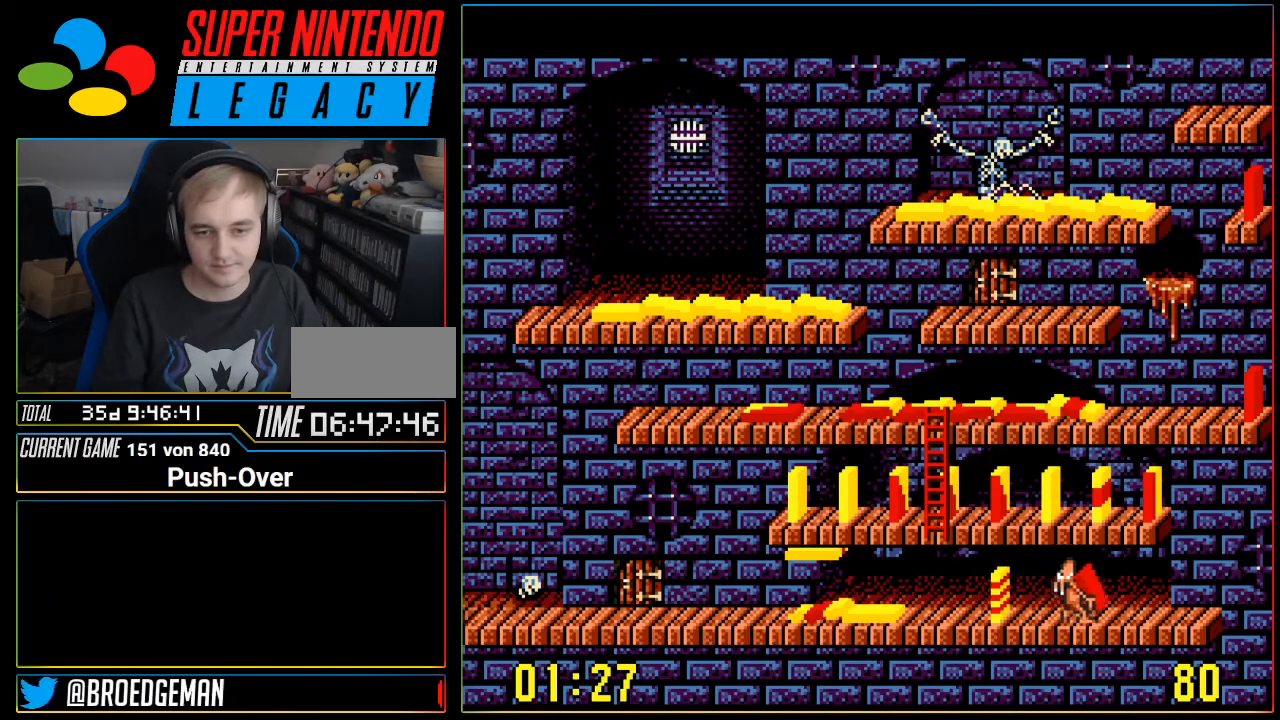
{"buttons": [], "events": [[200, "DPAD_RIGHT", "up"]]}
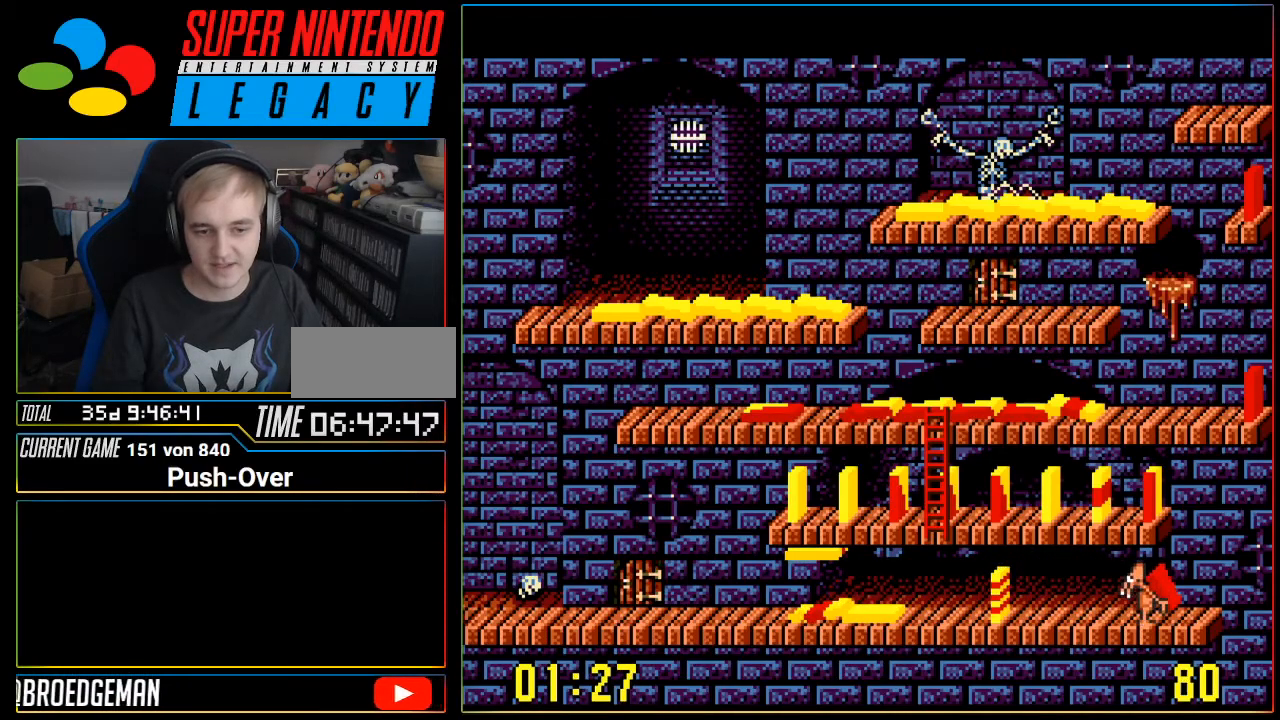
{"buttons": [], "events": [[201, "DPAD_LEFT", "down"], [317, "DPAD_LEFT", "up"]]}
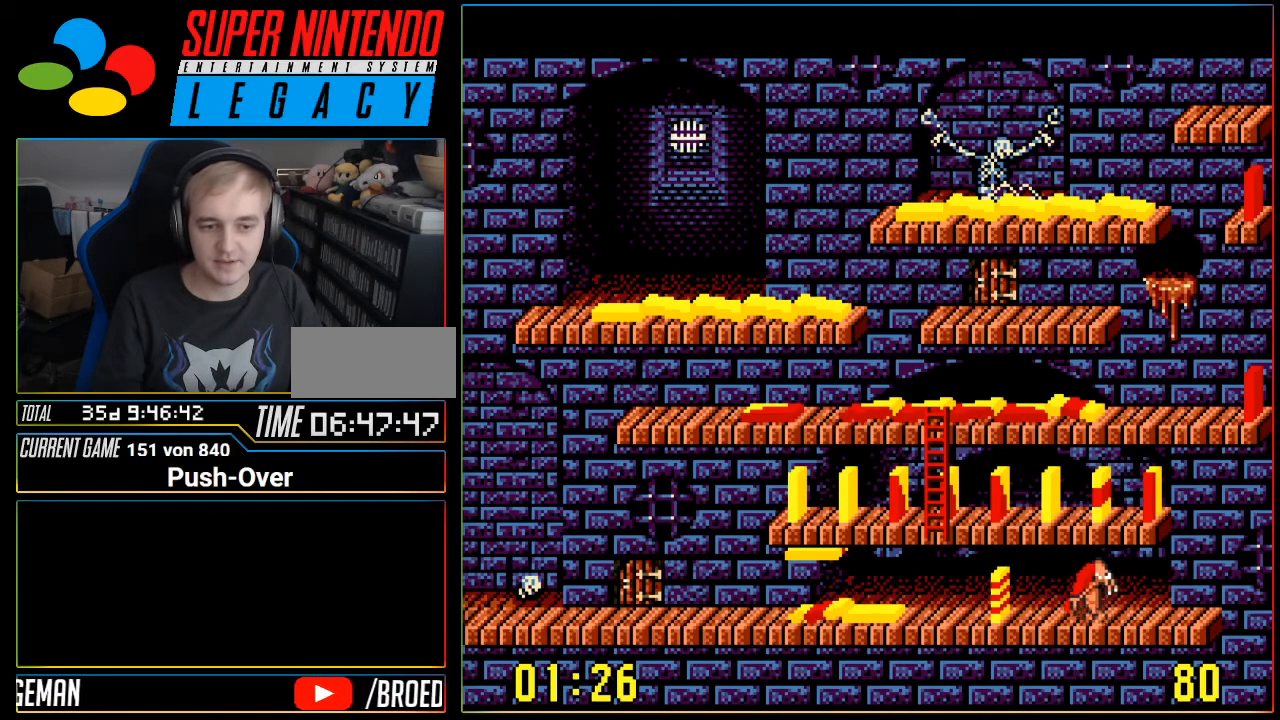
{"buttons": ["SELECT"], "events": [[283, "SELECT", "down"]]}
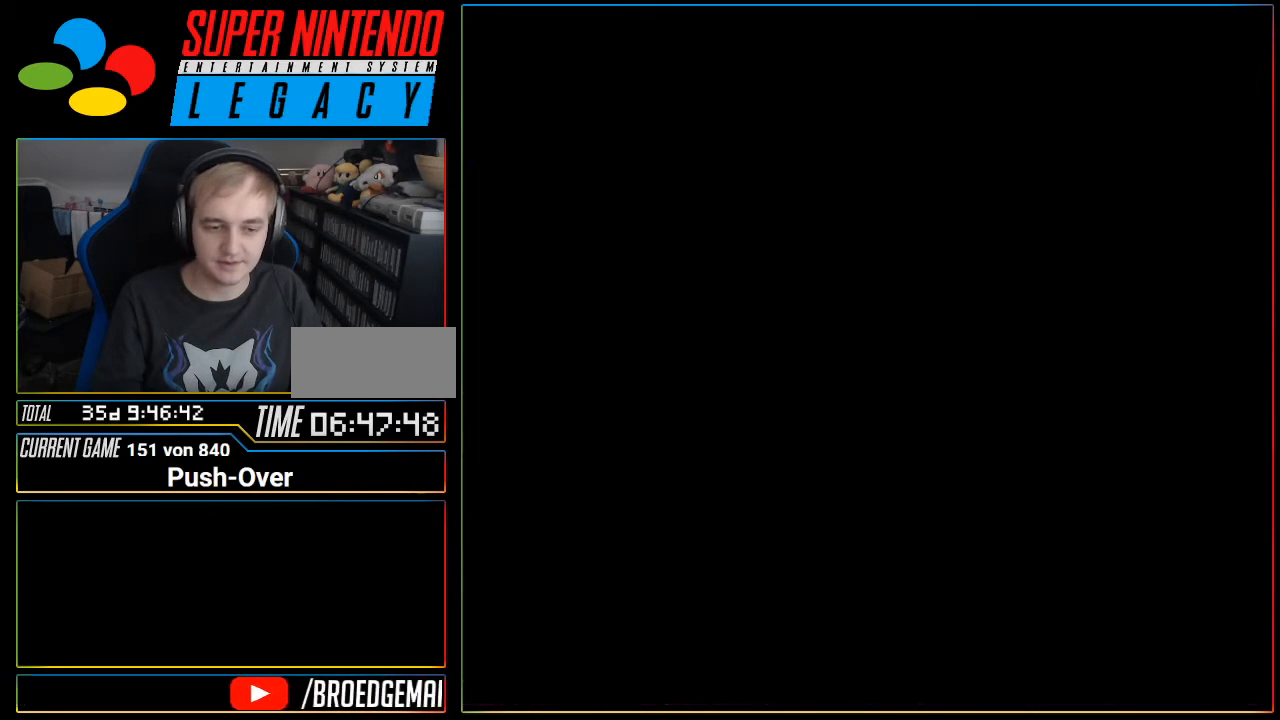
{"buttons": [], "events": [[34, "SELECT", "up"]]}
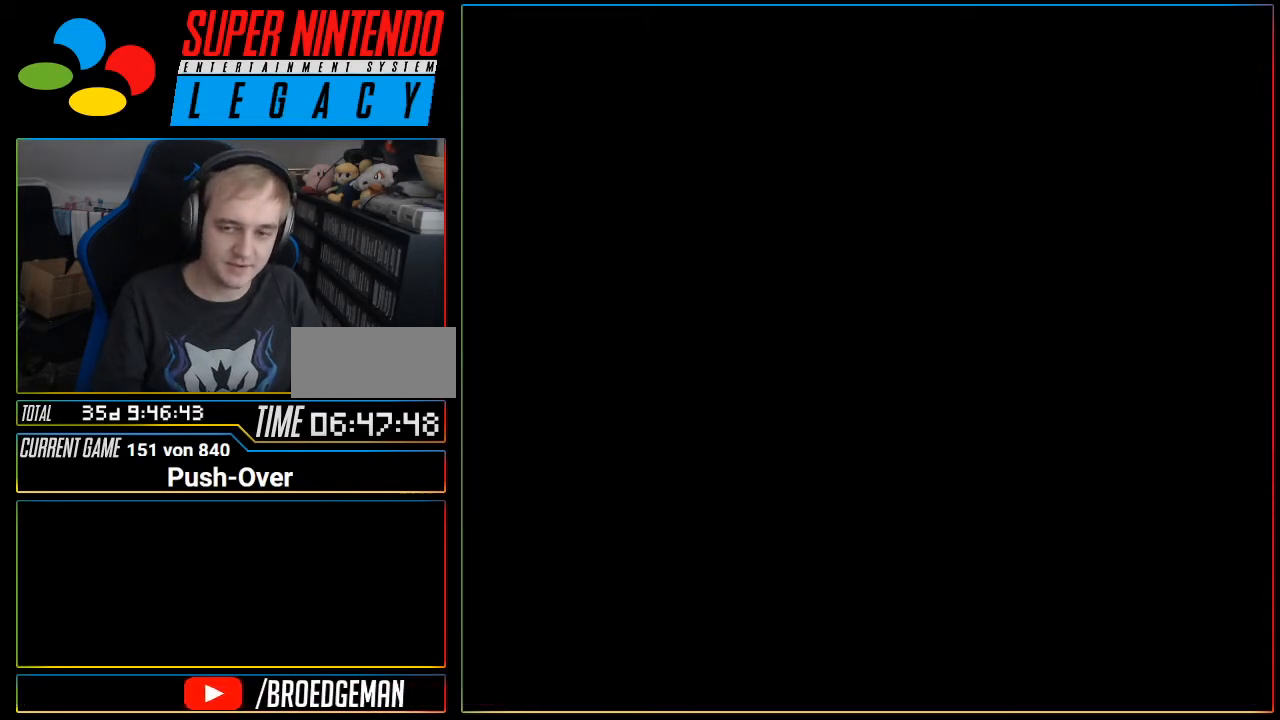
{"buttons": [], "events": []}
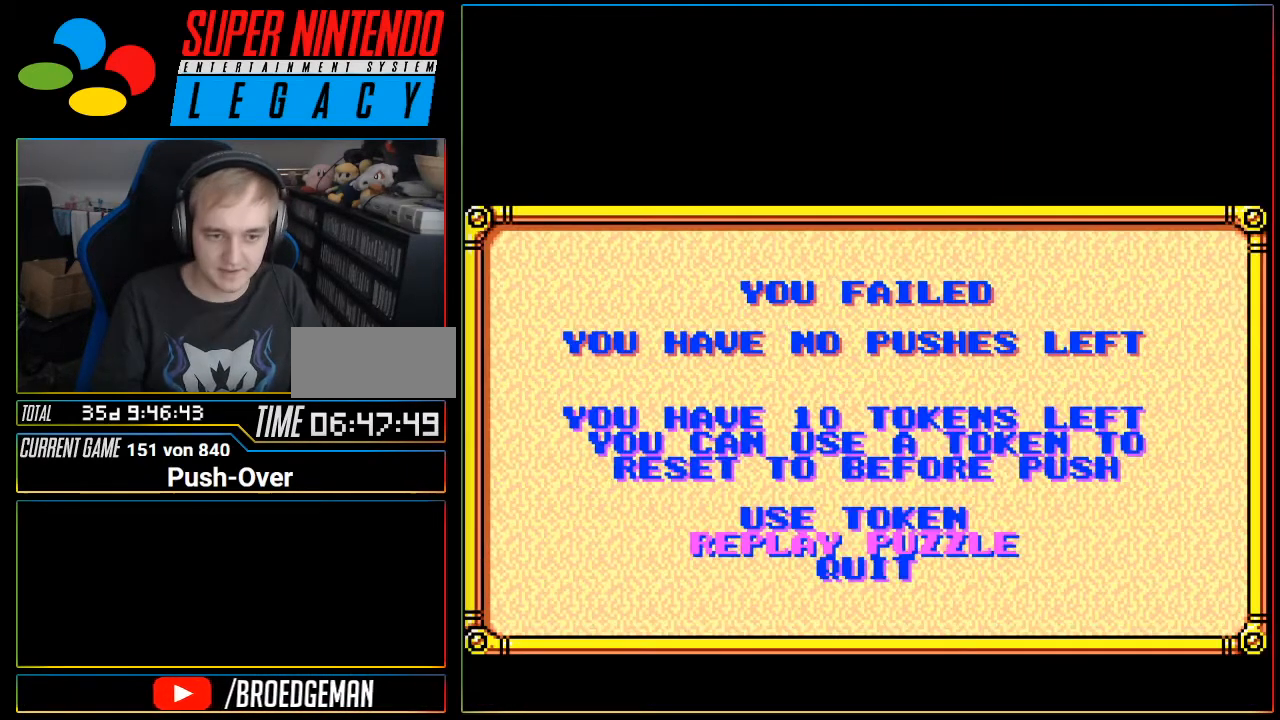
{"buttons": [], "events": [[167, "SELECT", "down"], [217, "SELECT", "up"], [284, "R1", "down"], [317, "R1", "up"]]}
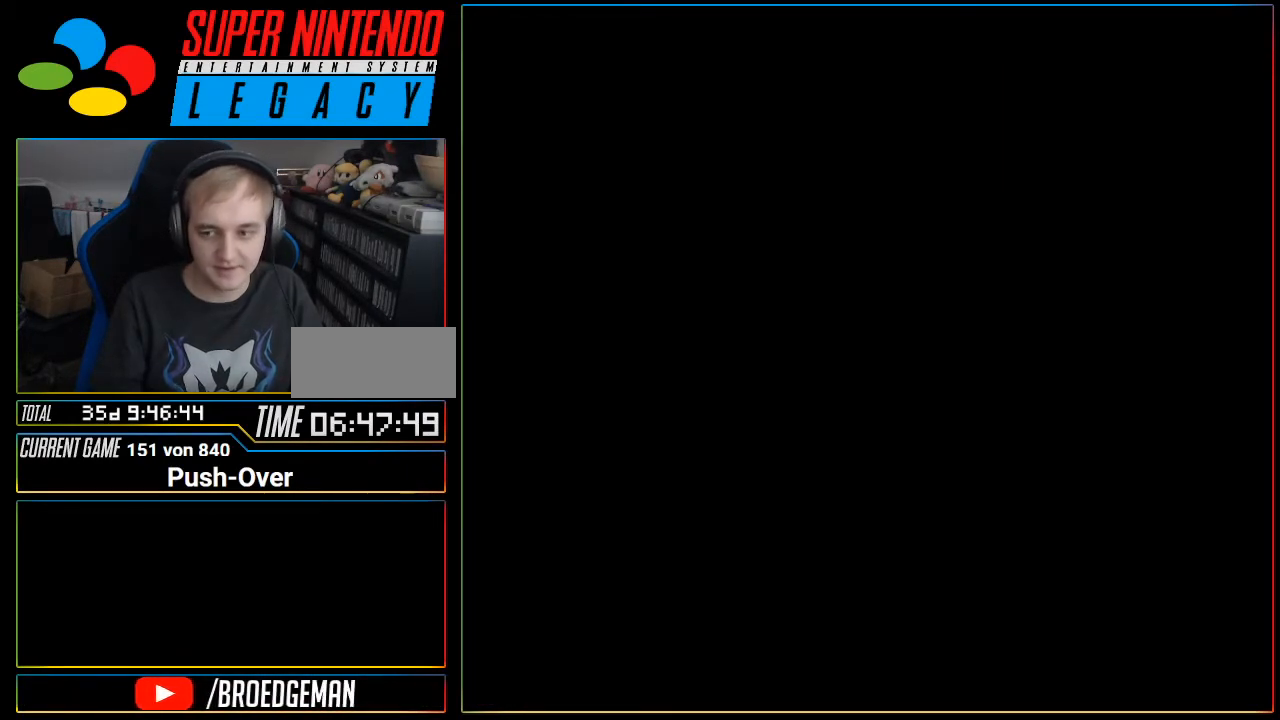
{"buttons": [], "events": [[267, "R1", "down"], [300, "R1", "up"]]}
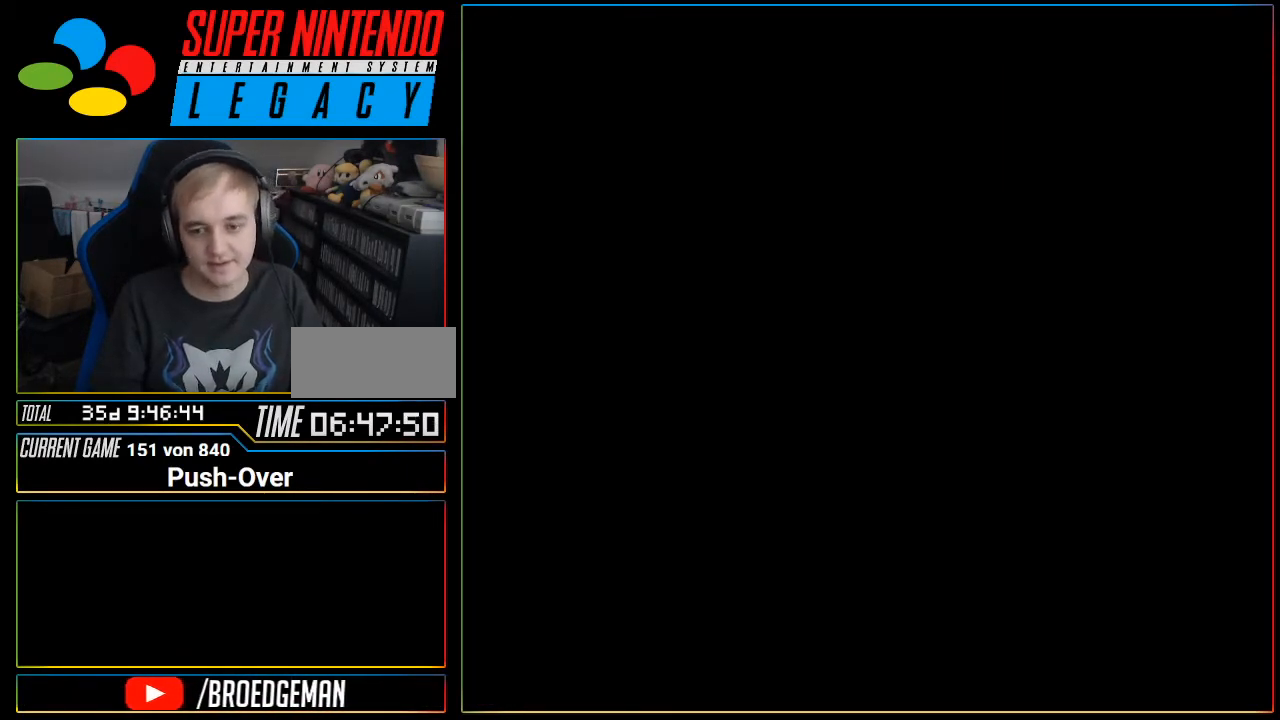
{"buttons": [], "events": [[433, "R1", "down"], [467, "R1", "up"]]}
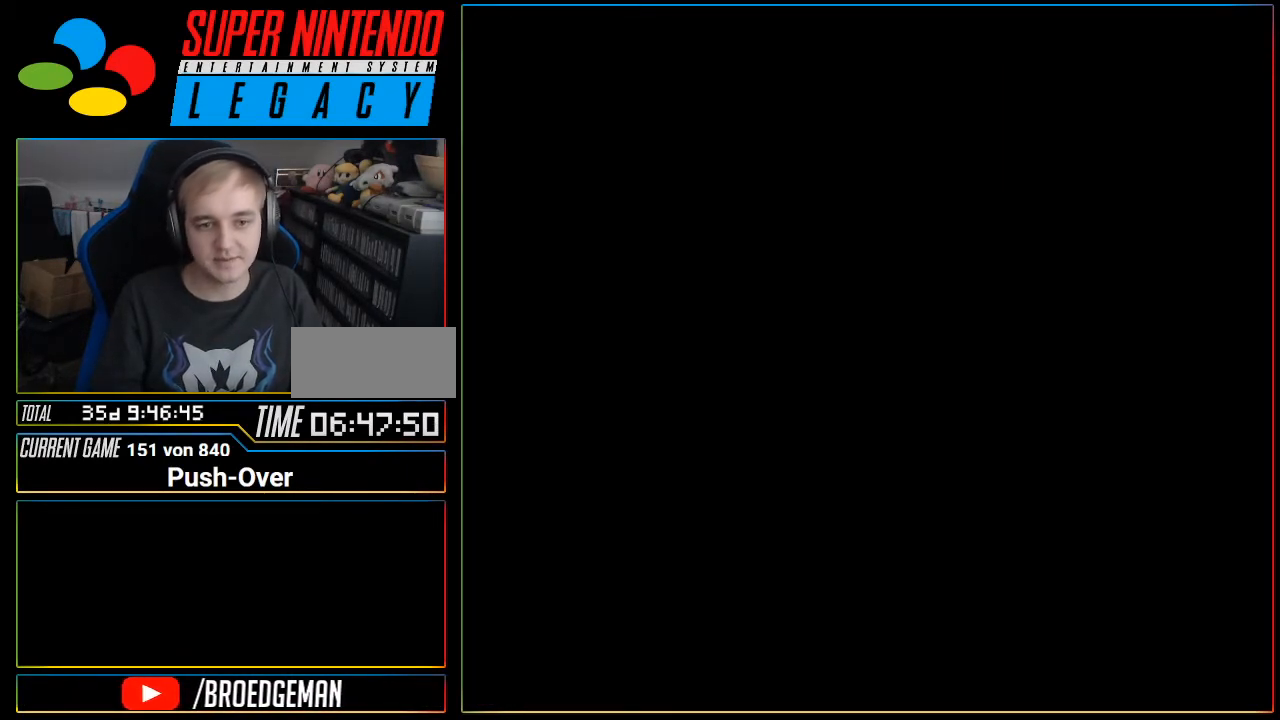
{"buttons": [], "events": [[150, "R1", "down"], [184, "R1", "up"]]}
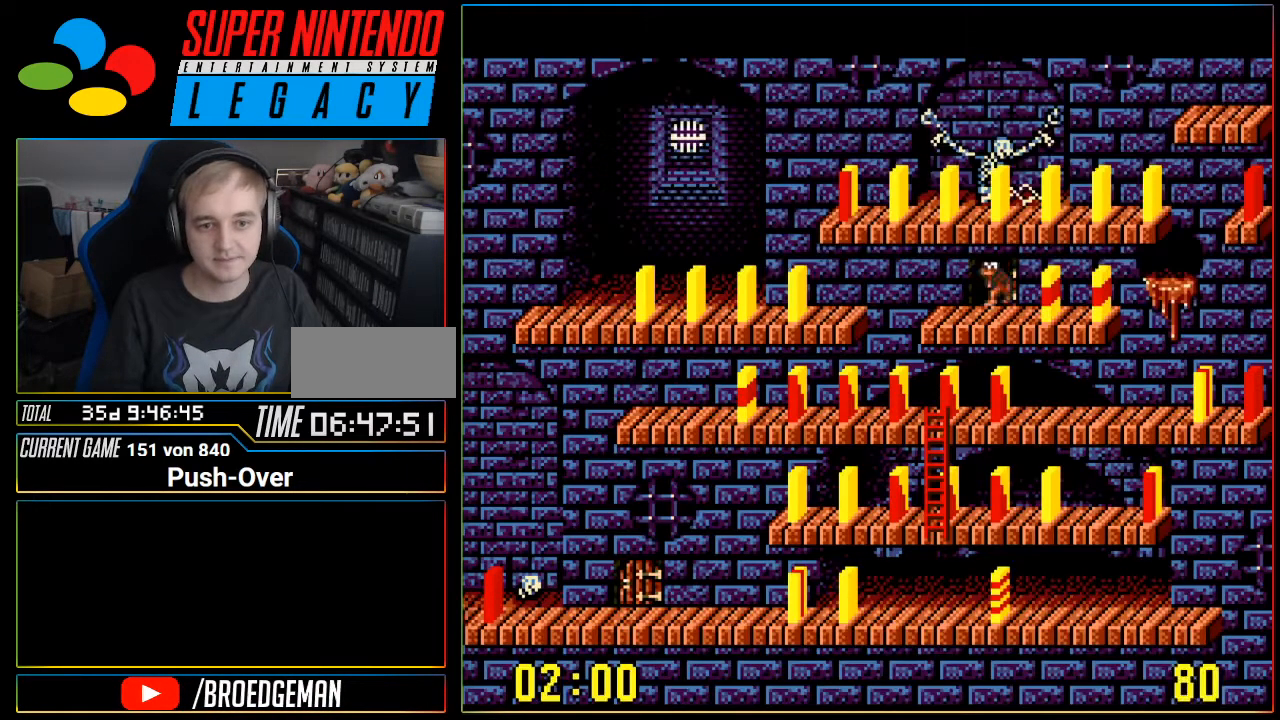
{"buttons": ["DPAD_RIGHT"], "events": [[83, "DPAD_RIGHT", "down"]]}
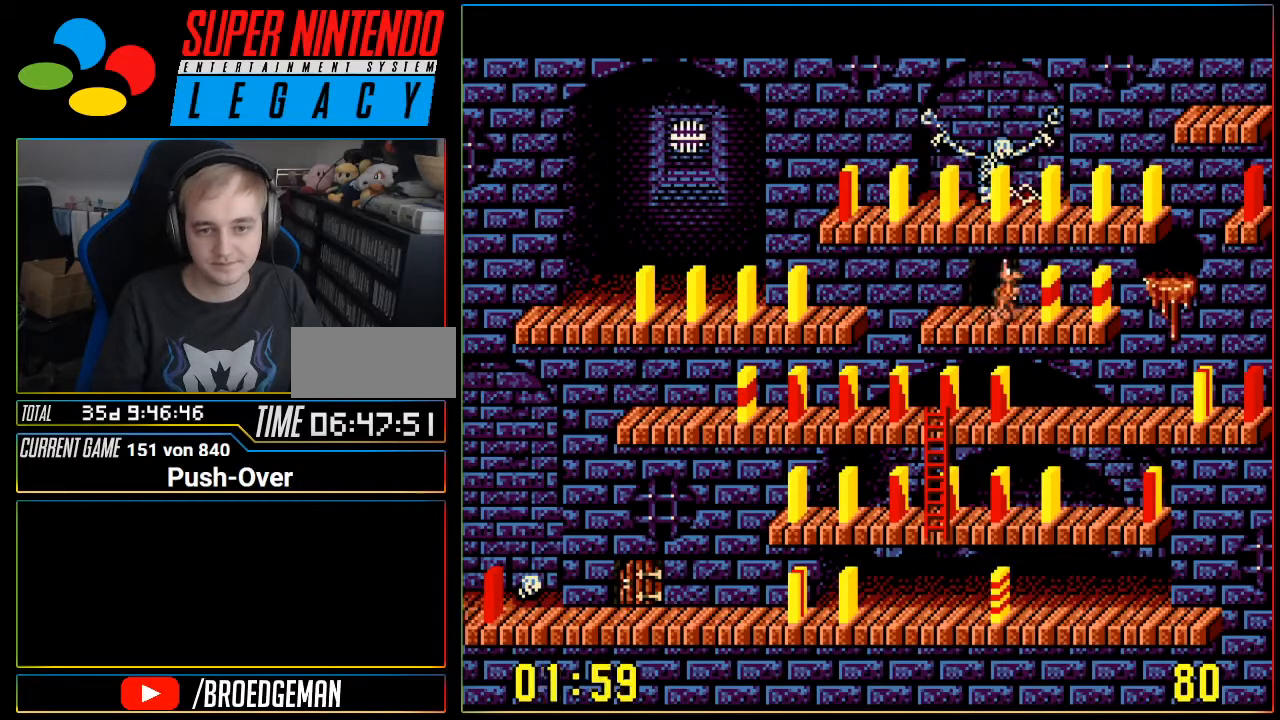
{"buttons": [], "events": [[484, "DPAD_RIGHT", "up"]]}
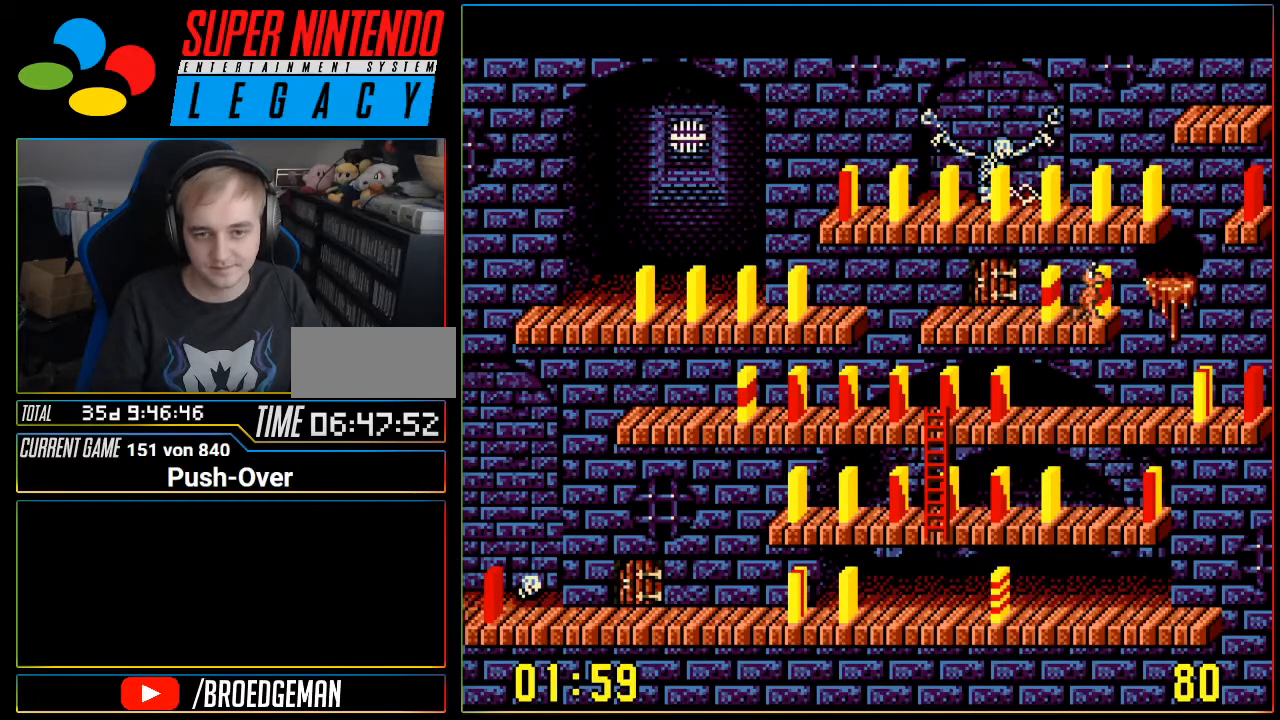
{"buttons": [], "events": [[50, "A", "down"], [267, "A", "up"]]}
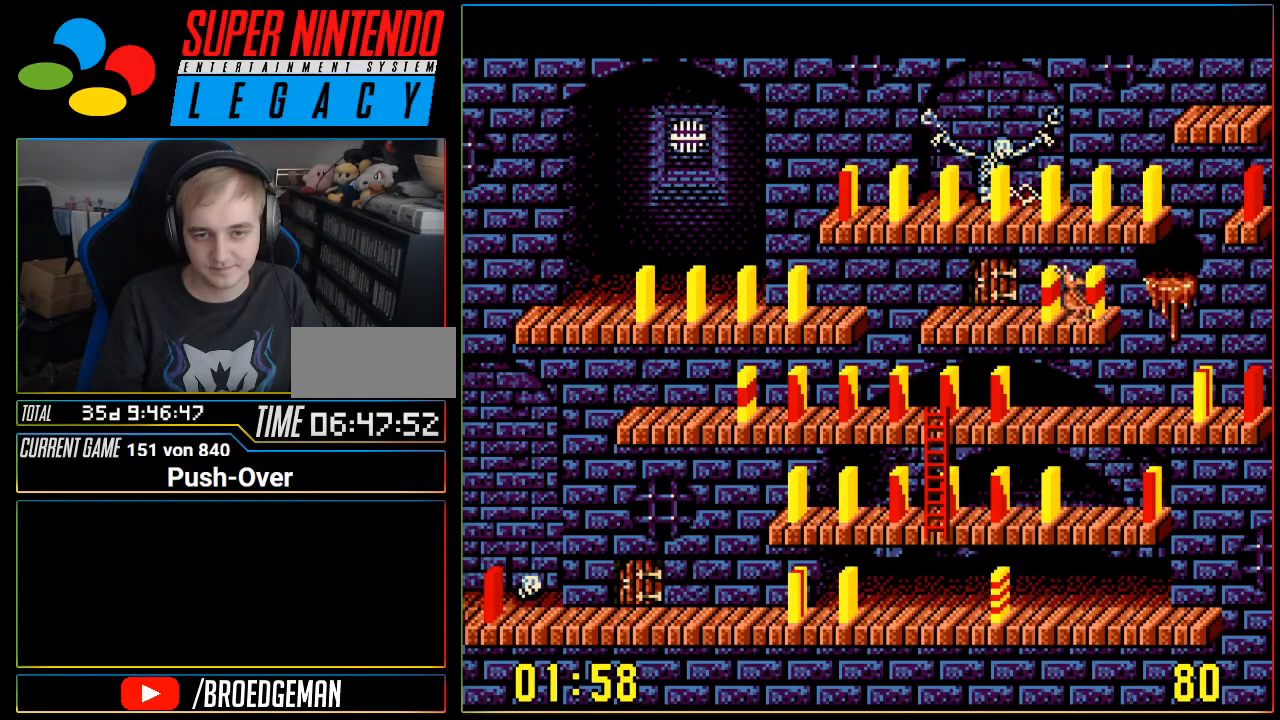
{"buttons": ["A"], "events": [[367, "A", "down"]]}
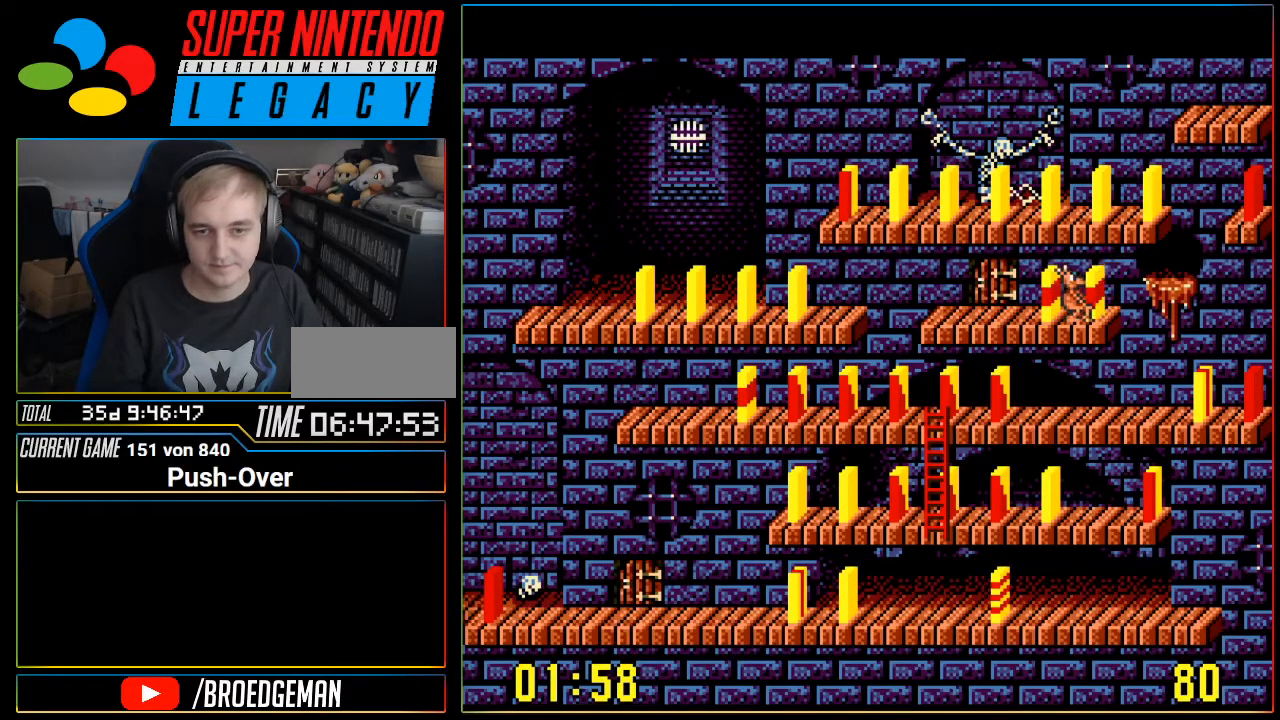
{"buttons": [], "events": [[116, "A", "up"]]}
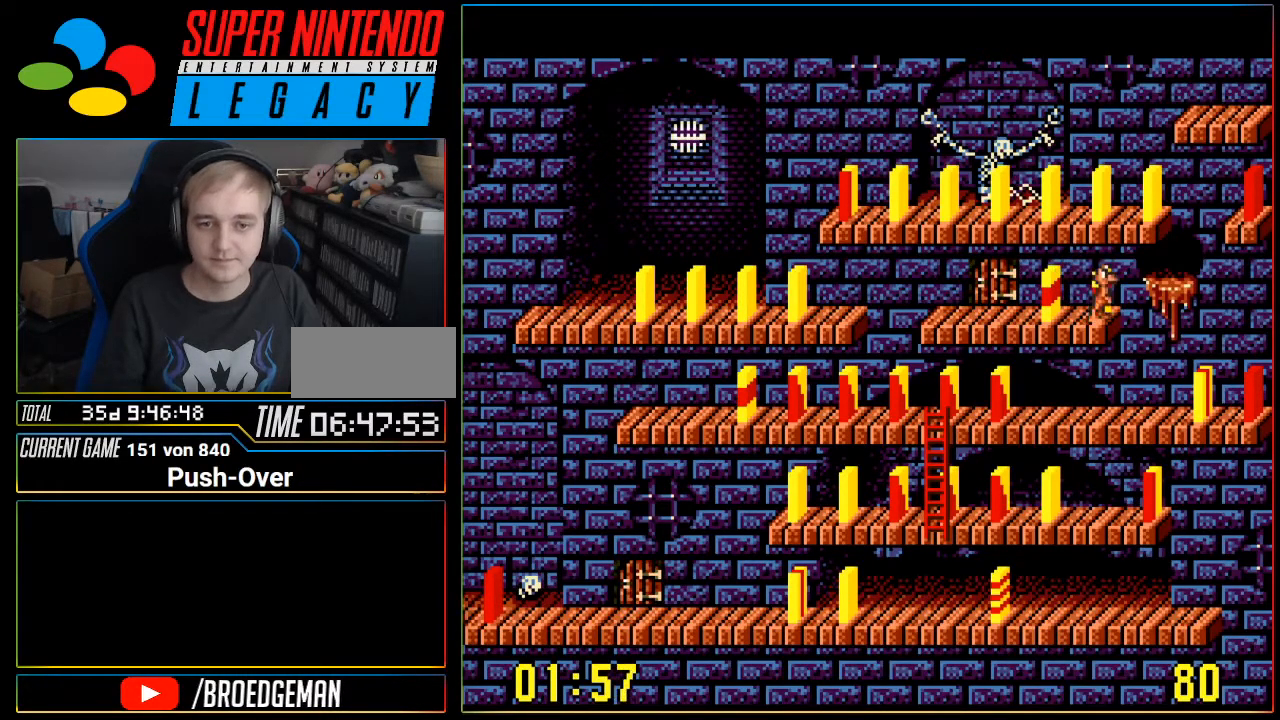
{"buttons": [], "events": [[50, "DPAD_LEFT", "down"], [84, "DPAD_LEFT", "up"], [184, "DPAD_UP", "down"], [367, "DPAD_UP", "up"]]}
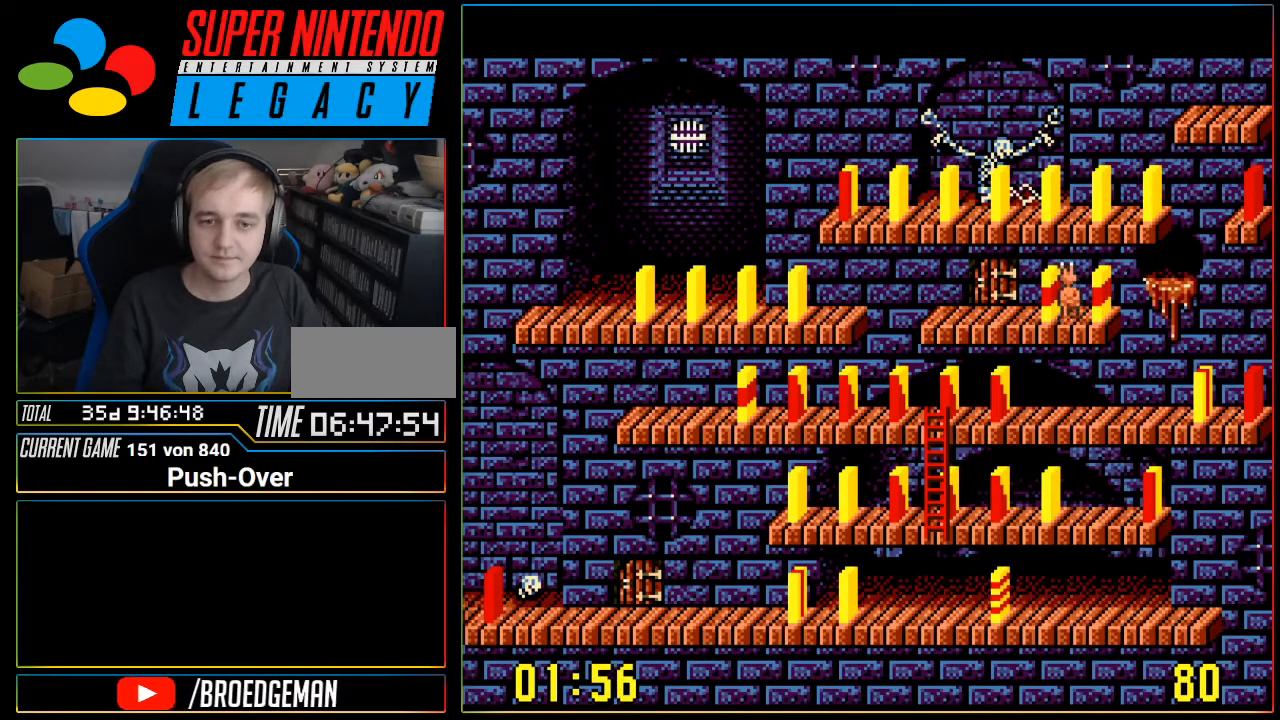
{"buttons": [], "events": [[150, "A", "down"], [400, "A", "up"]]}
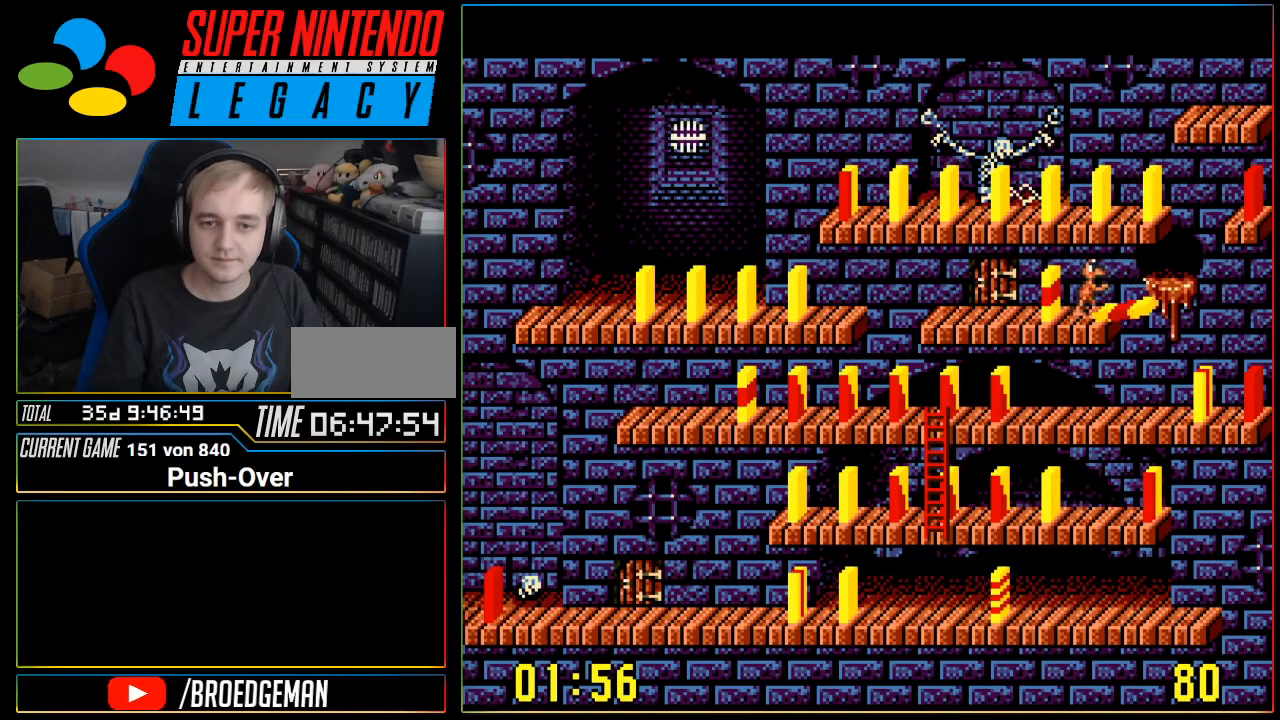
{"buttons": [], "events": [[17, "DPAD_LEFT", "down"], [401, "DPAD_LEFT", "up"]]}
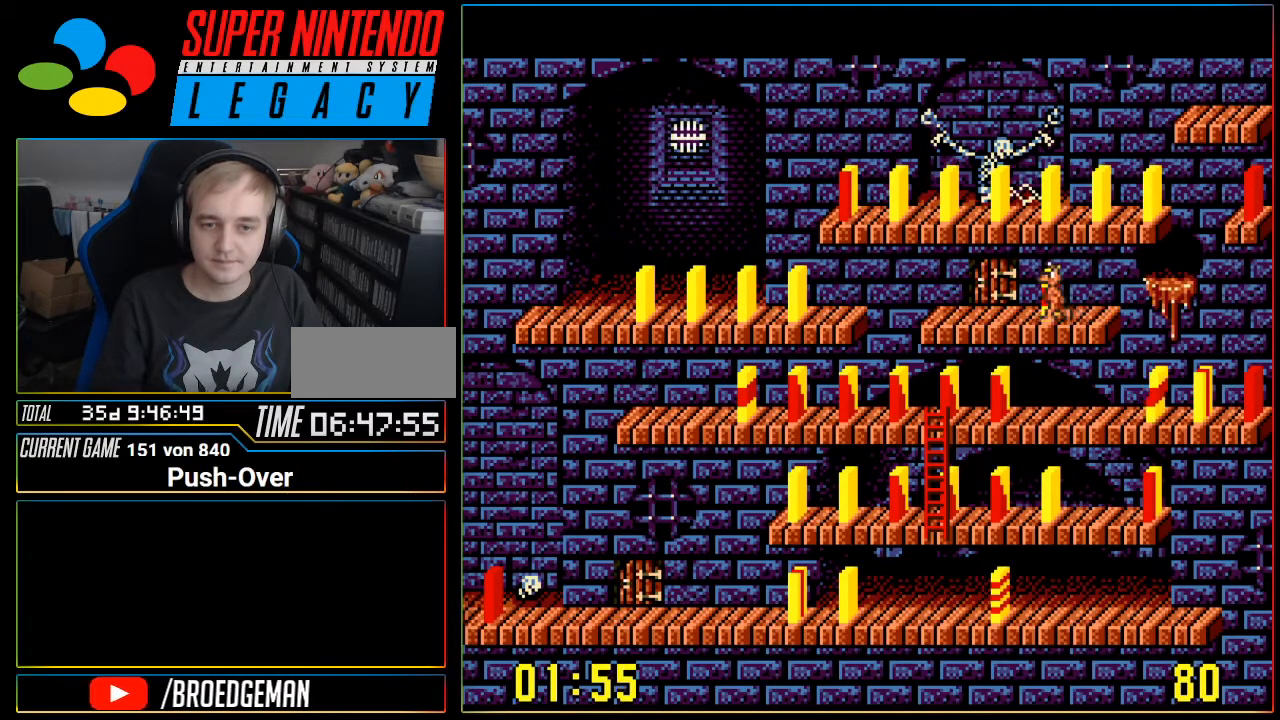
{"buttons": ["DPAD_RIGHT"], "events": [[16, "A", "down"], [267, "A", "up"], [317, "DPAD_RIGHT", "down"]]}
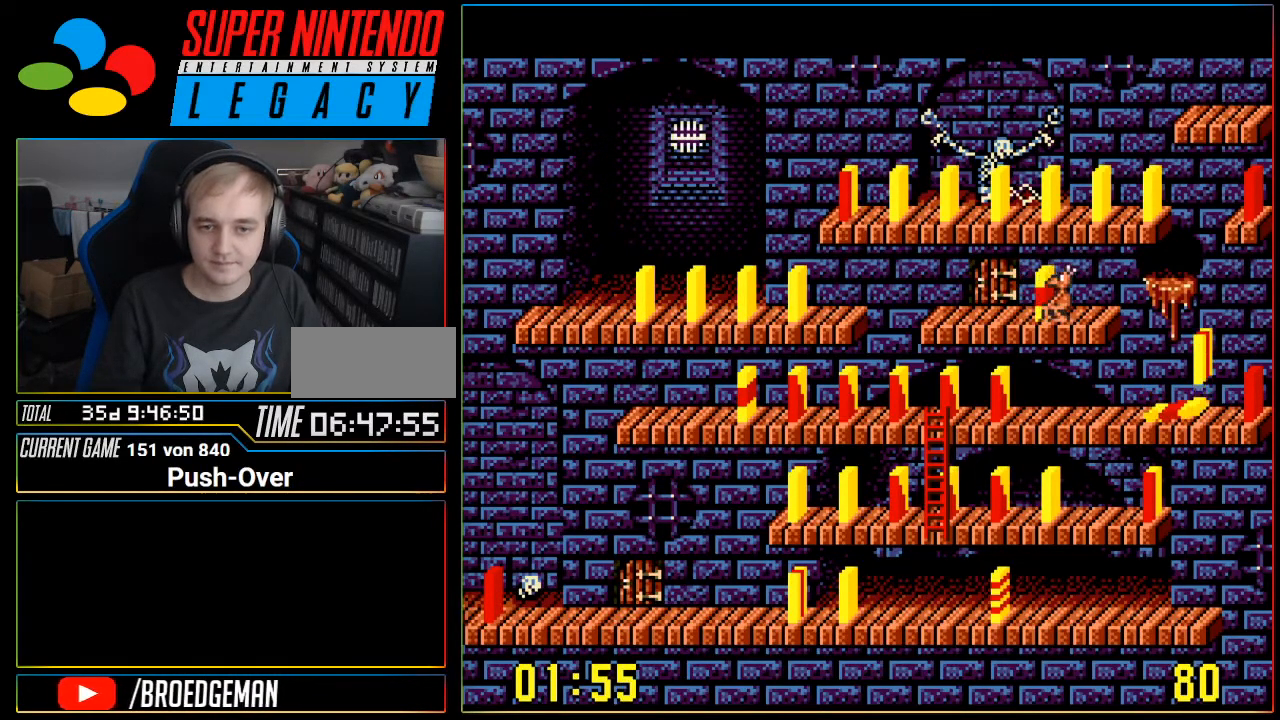
{"buttons": [], "events": [[417, "DPAD_RIGHT", "up"]]}